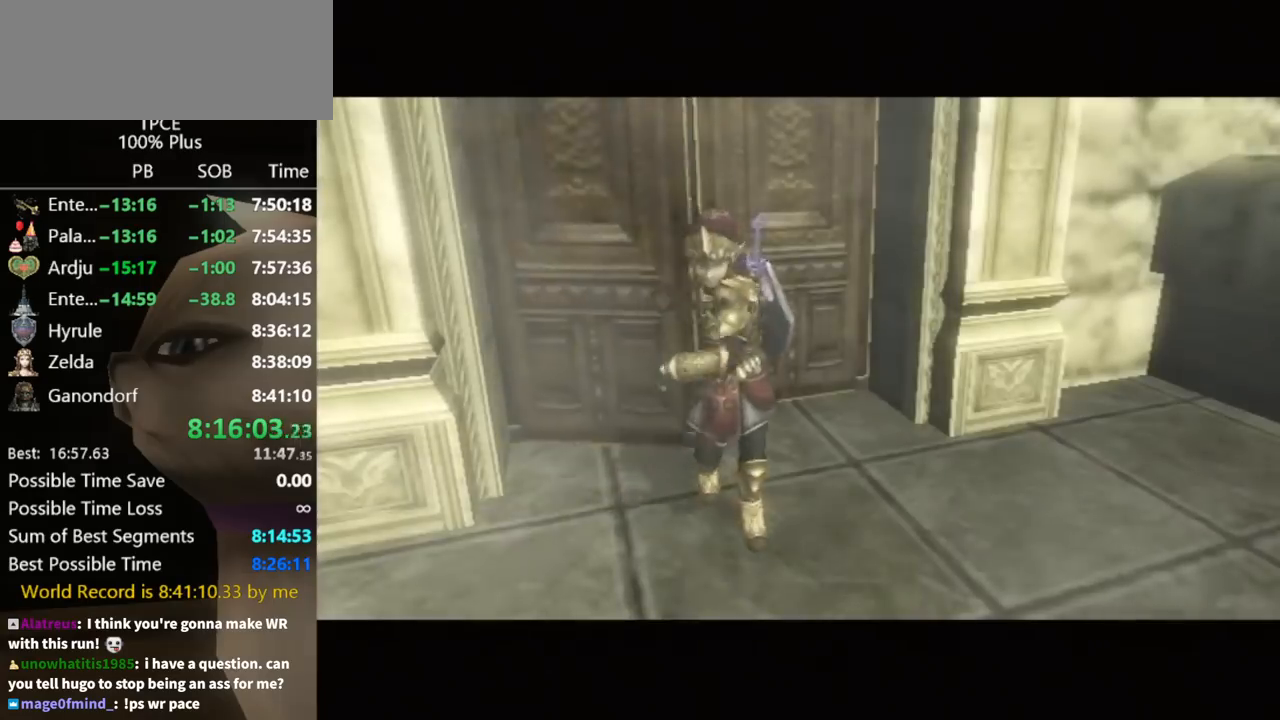
Gameplay with a controller (Nintendo layout); each line is a JSON object with the inputs held at the frame after it. "events" lists button and stick changes between this image and that frame as [ms after this image, input, new state], when the widget could be followed in between. Not read: L3 R3.
{"buttons": [], "left_stick": "up", "right_stick": "center", "events": [[433, "left_stick", "up"]]}
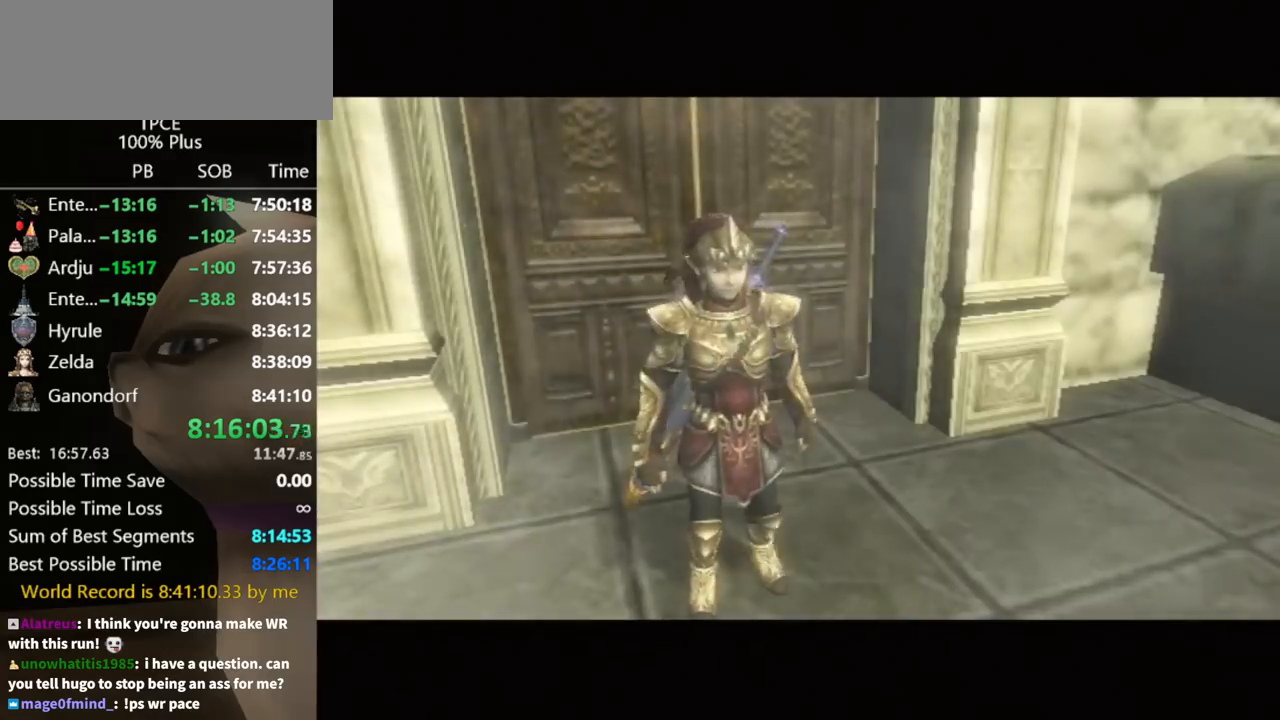
{"buttons": [], "left_stick": "up", "right_stick": "center", "events": []}
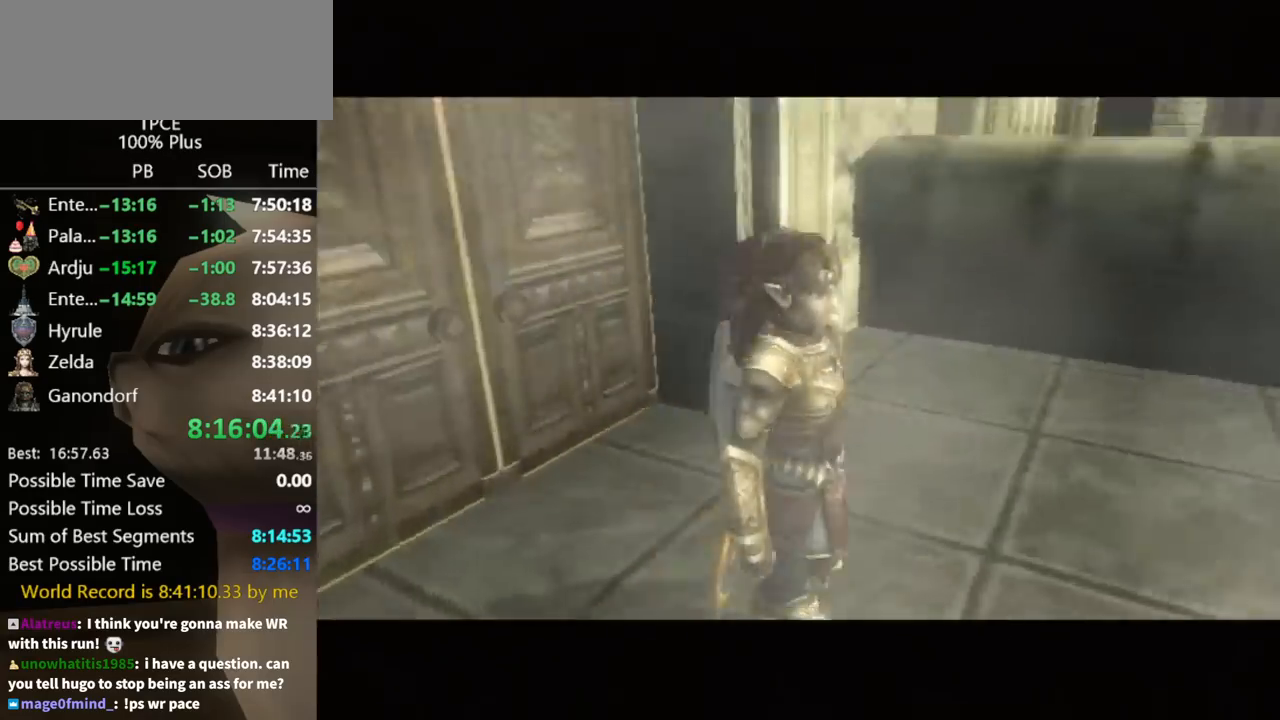
{"buttons": [], "left_stick": "up", "right_stick": "center", "events": []}
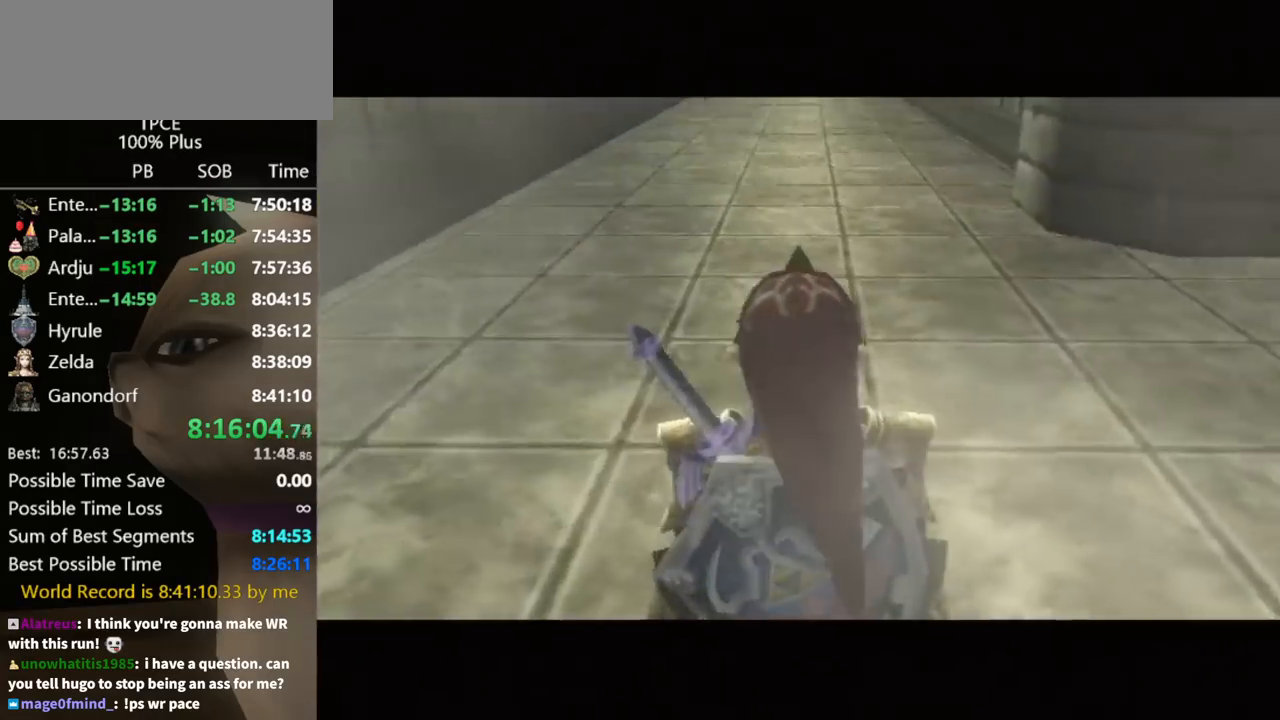
{"buttons": [], "left_stick": "up", "right_stick": "center", "events": [[233, "A", "down"], [267, "A", "up"], [333, "A", "down"], [400, "A", "up"]]}
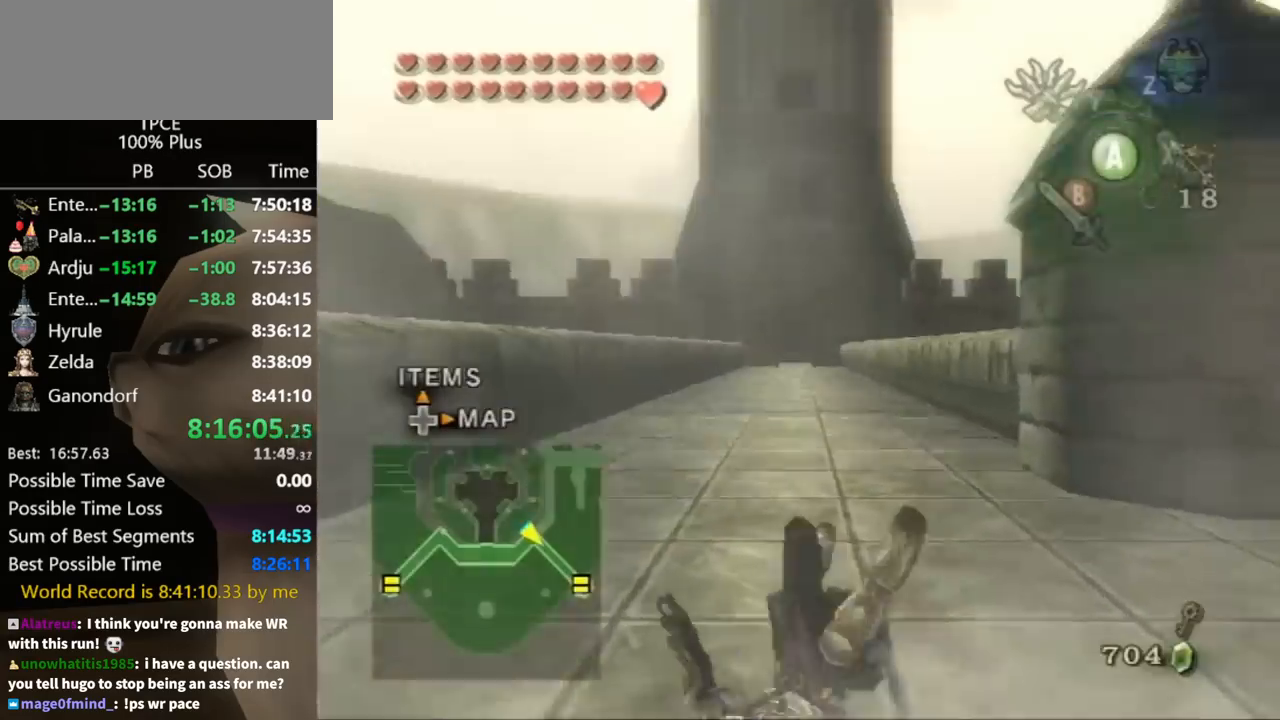
{"buttons": [], "left_stick": "up", "right_stick": "center", "events": [[400, "A", "down"], [467, "A", "up"]]}
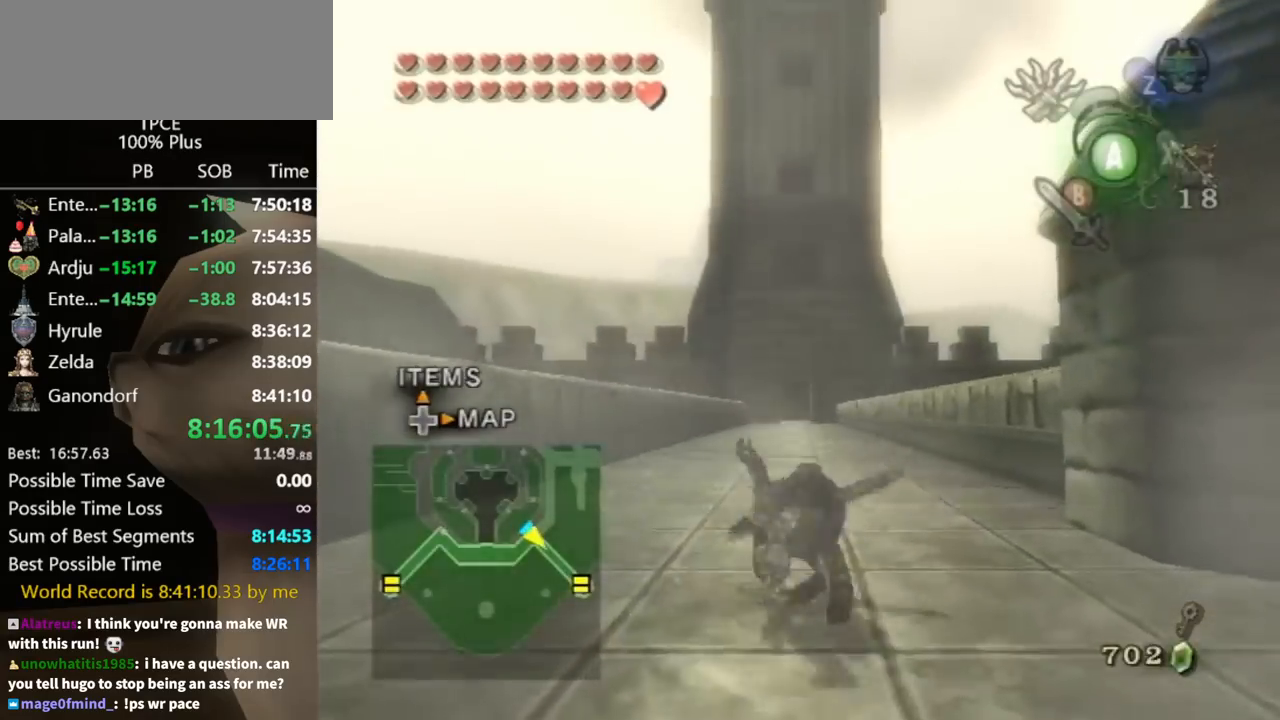
{"buttons": [], "left_stick": "up", "right_stick": "center", "events": [[33, "A", "down"], [67, "A", "up"]]}
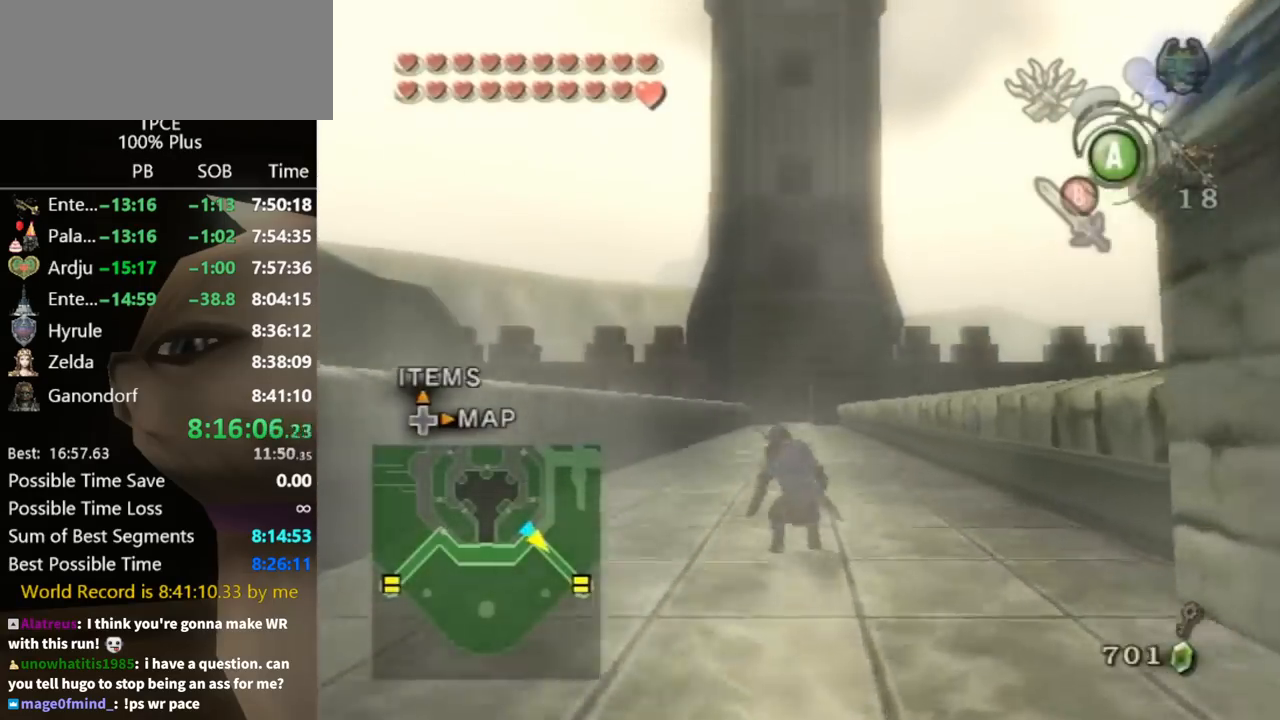
{"buttons": [], "left_stick": "up", "right_stick": "center", "events": [[67, "A", "down"], [133, "A", "up"]]}
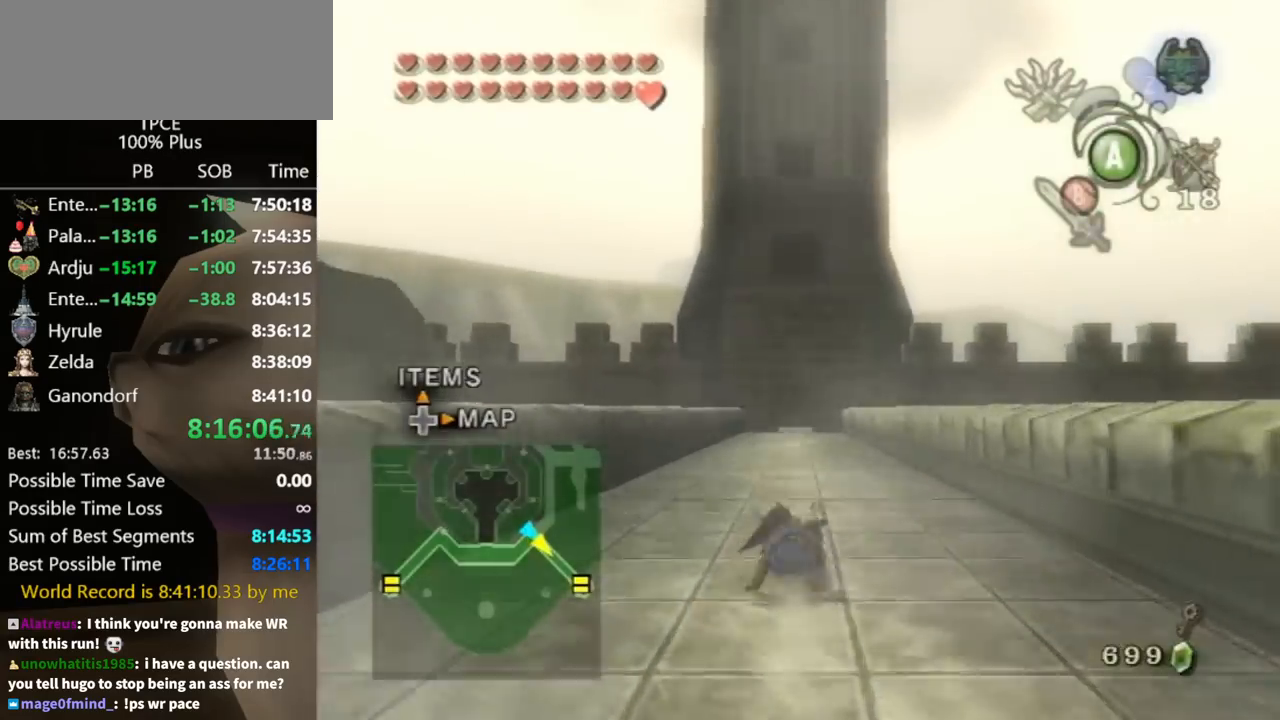
{"buttons": [], "left_stick": "up", "right_stick": "center", "events": [[200, "A", "down"], [267, "A", "up"], [300, "A", "down"], [333, "A", "up"]]}
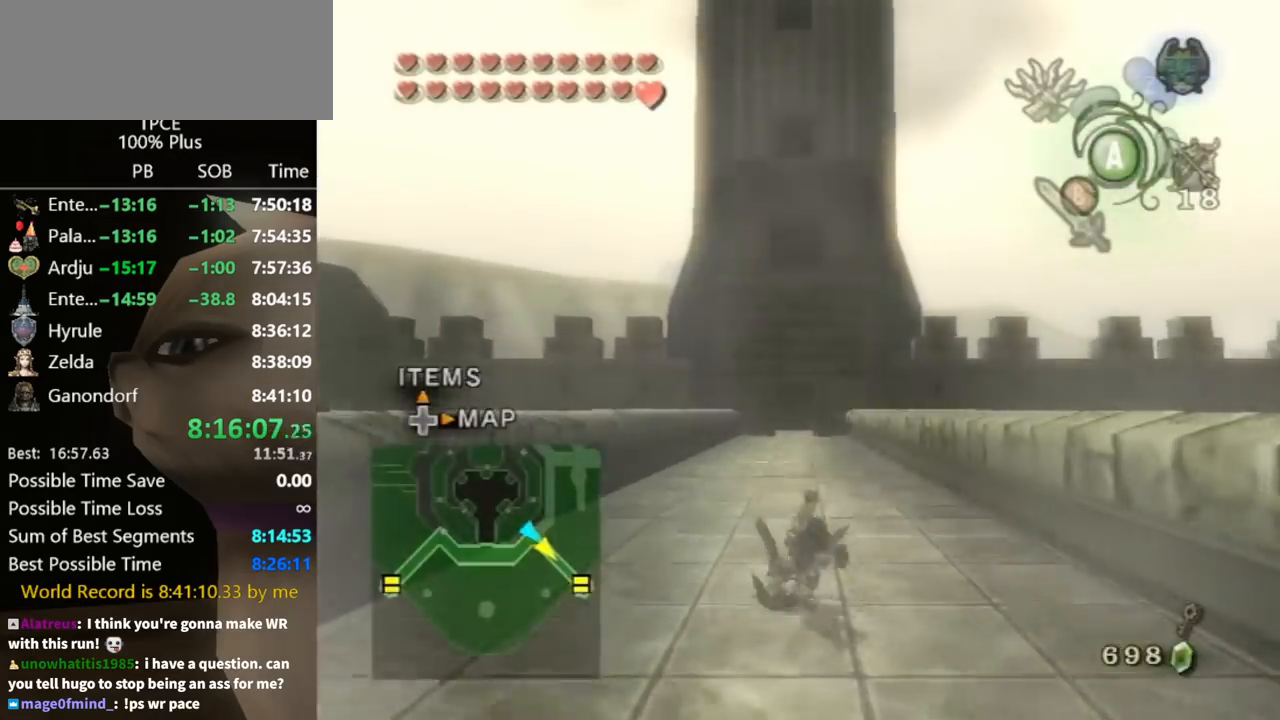
{"buttons": [], "left_stick": "center", "right_stick": "center", "events": [[467, "left_stick", "center"]]}
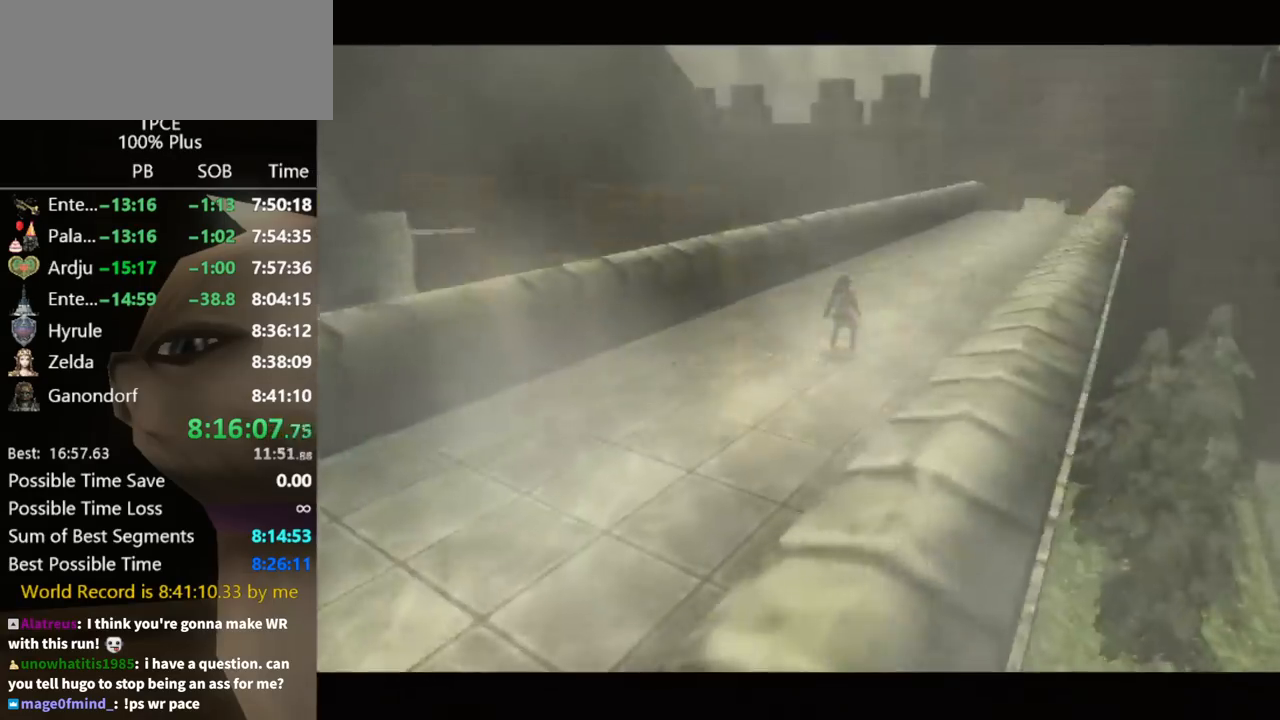
{"buttons": [], "left_stick": "center", "right_stick": "center", "events": []}
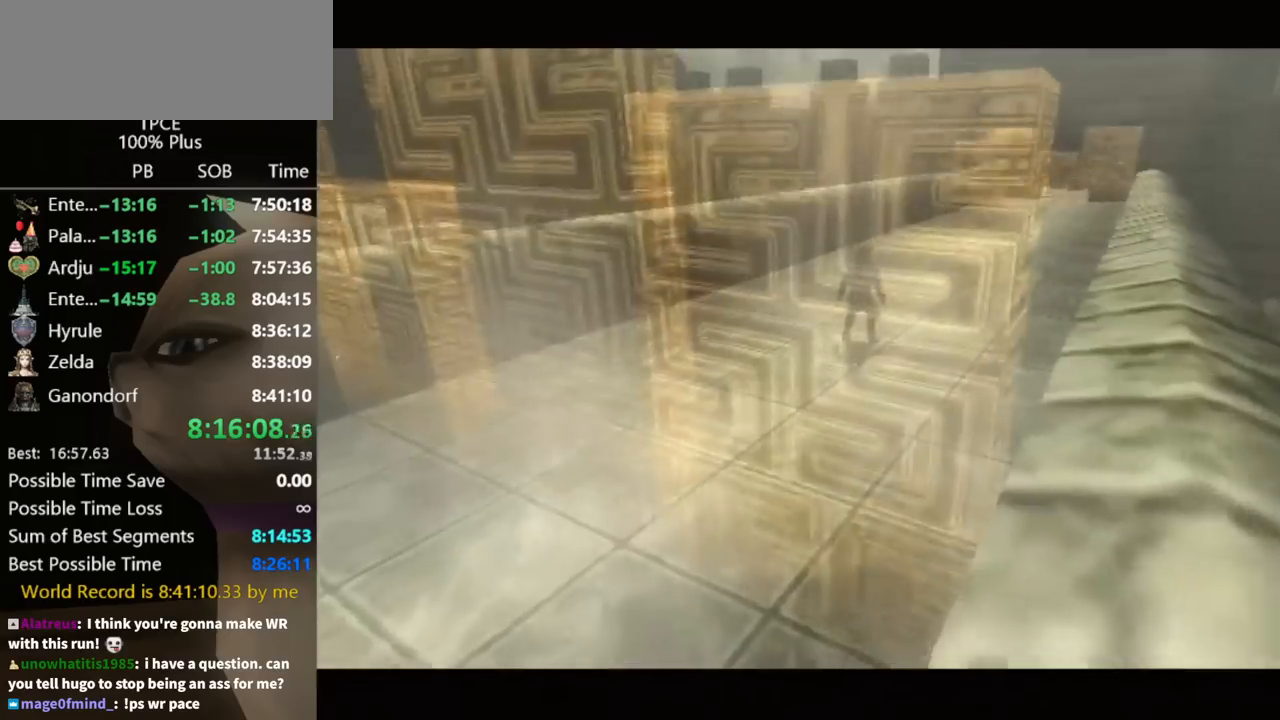
{"buttons": ["L1"], "left_stick": "center", "right_stick": "center", "events": [[167, "L1", "down"], [433, "START", "down"], [500, "START", "up"]]}
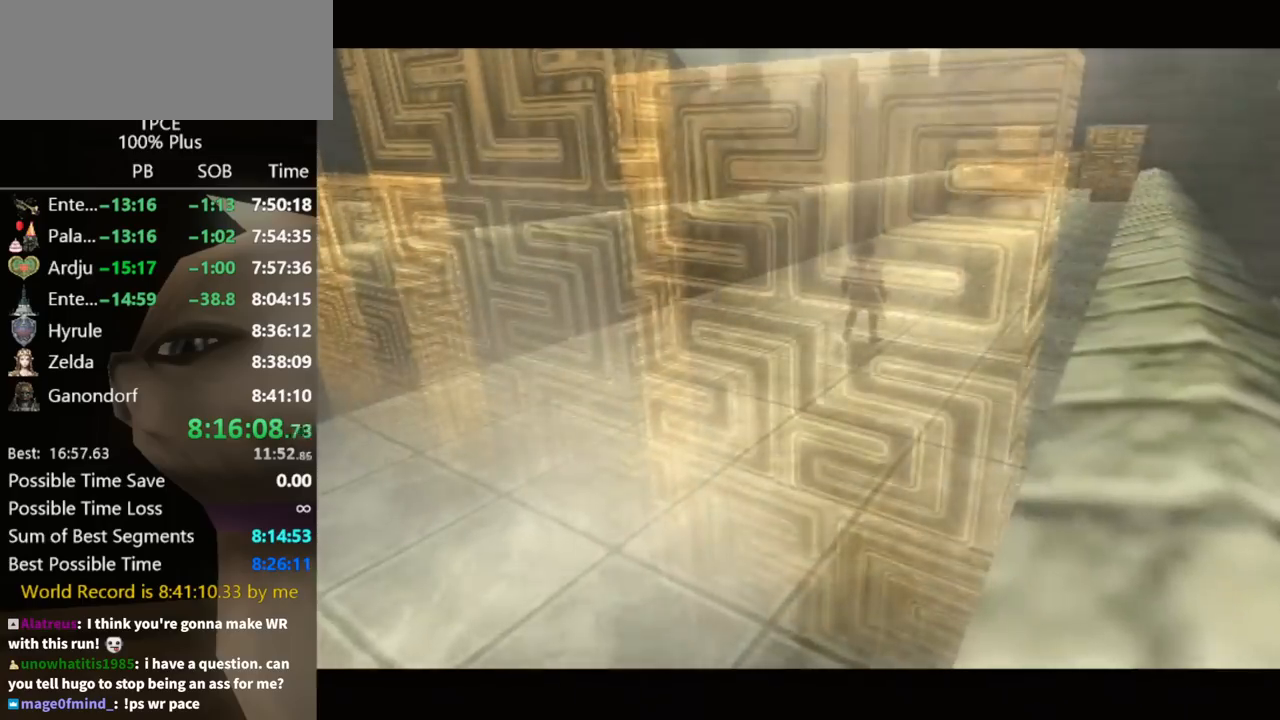
{"buttons": ["L1", "START"], "left_stick": "center", "right_stick": "center", "events": [[33, "START", "down"], [67, "START", "up"], [133, "START", "down"], [200, "START", "up"], [267, "START", "down"], [367, "START", "up"], [400, "START", "down"], [433, "START", "up"], [500, "START", "down"]]}
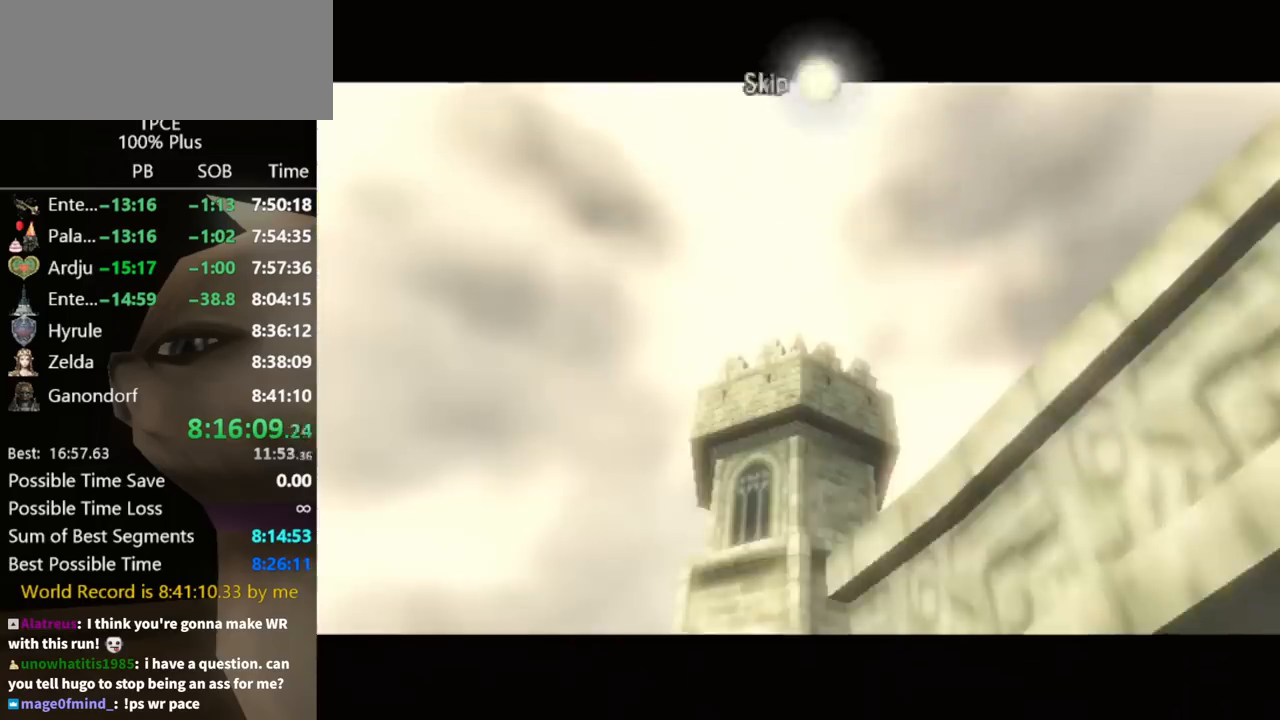
{"buttons": ["L1"], "left_stick": "center", "right_stick": "center", "events": [[33, "START", "up"], [100, "START", "down"], [167, "START", "up"], [233, "START", "down"], [300, "START", "up"], [367, "START", "down"], [400, "START", "up"]]}
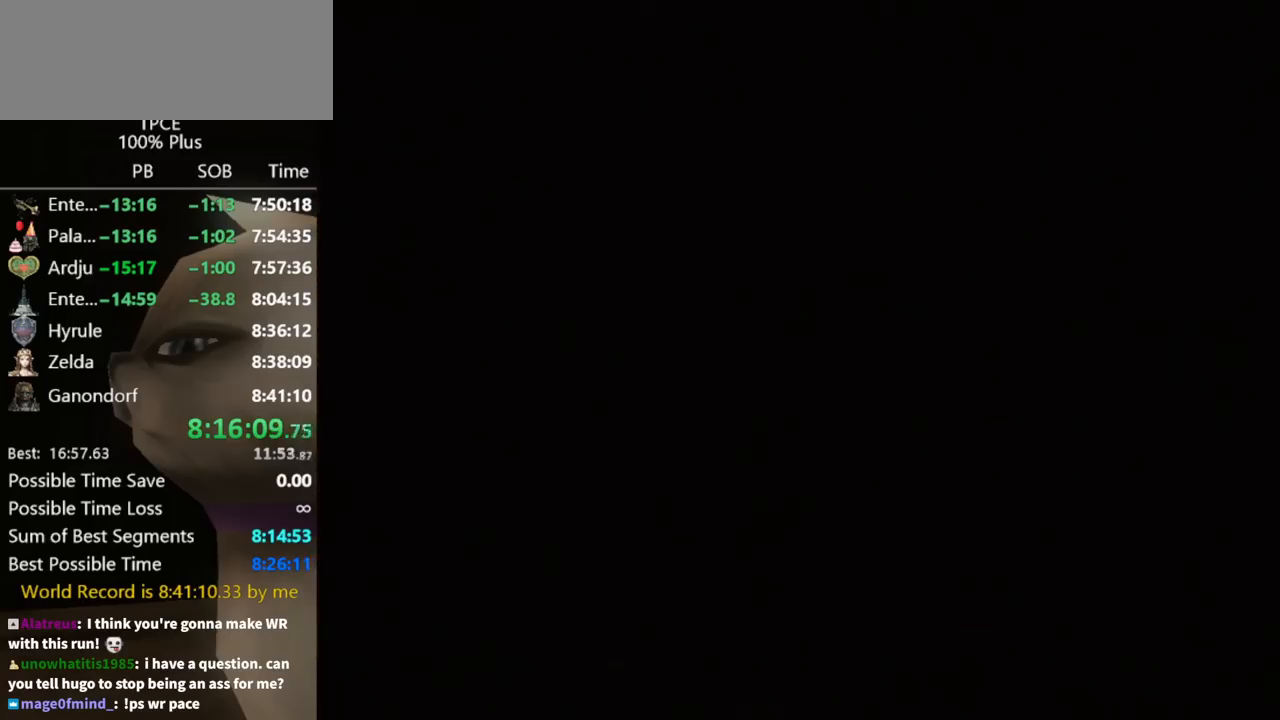
{"buttons": ["X", "L1"], "left_stick": "center", "right_stick": "center", "events": [[133, "X", "down"], [167, "X", "up"], [267, "X", "down"], [300, "X", "up"], [367, "X", "down"], [433, "X", "up"], [467, "X", "down"]]}
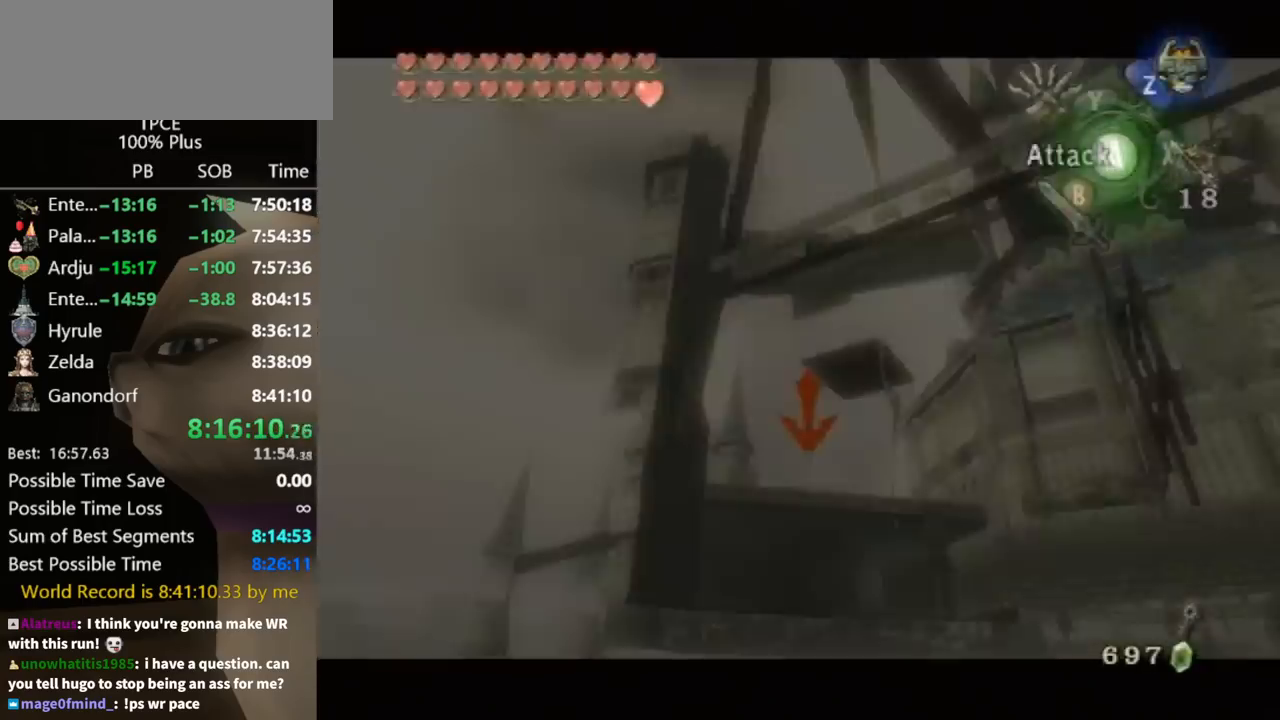
{"buttons": ["L1"], "left_stick": "center", "right_stick": "center", "events": [[33, "X", "up"]]}
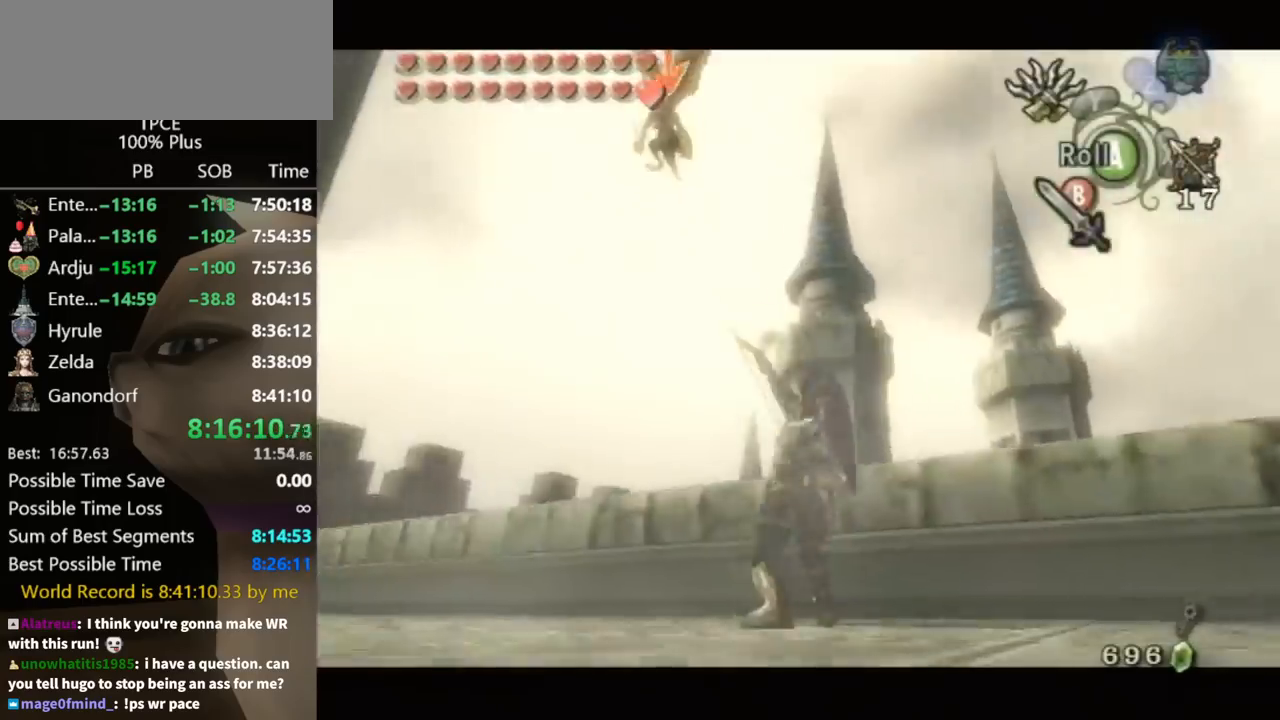
{"buttons": ["L1"], "left_stick": "center", "right_stick": "center", "events": [[200, "Y", "down"], [267, "Y", "up"]]}
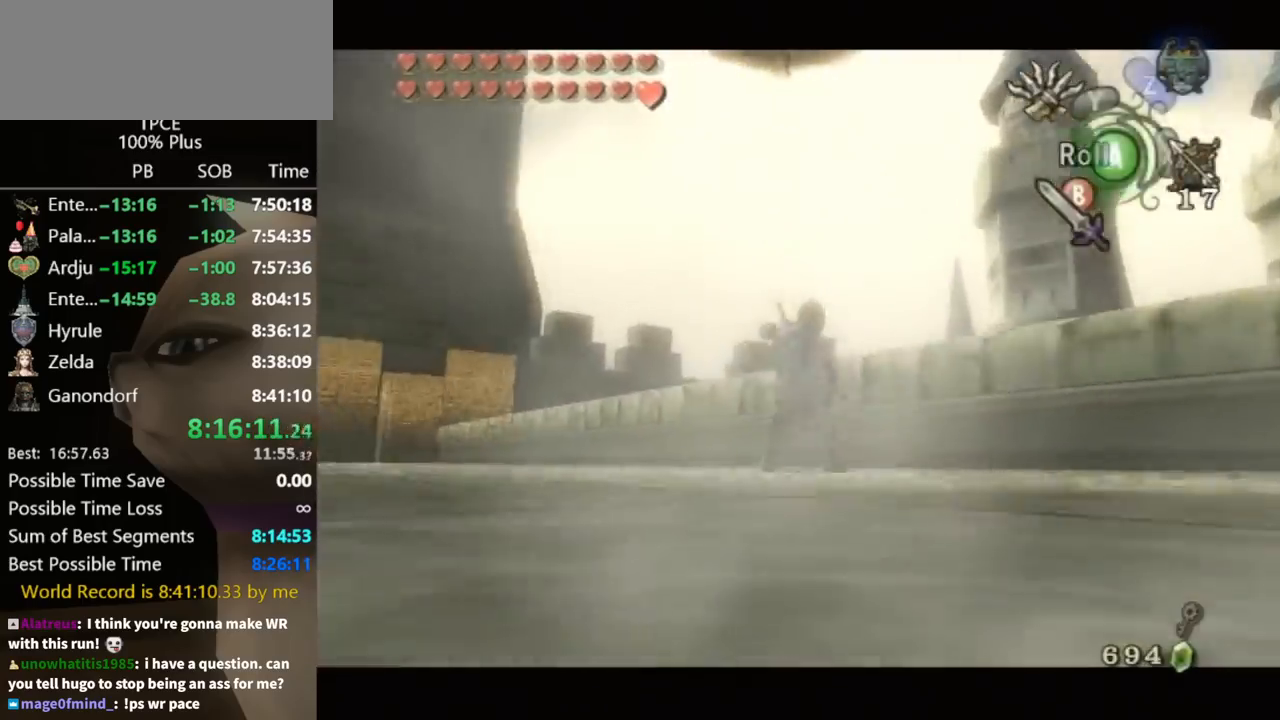
{"buttons": ["L1"], "left_stick": "center", "right_stick": "center", "events": []}
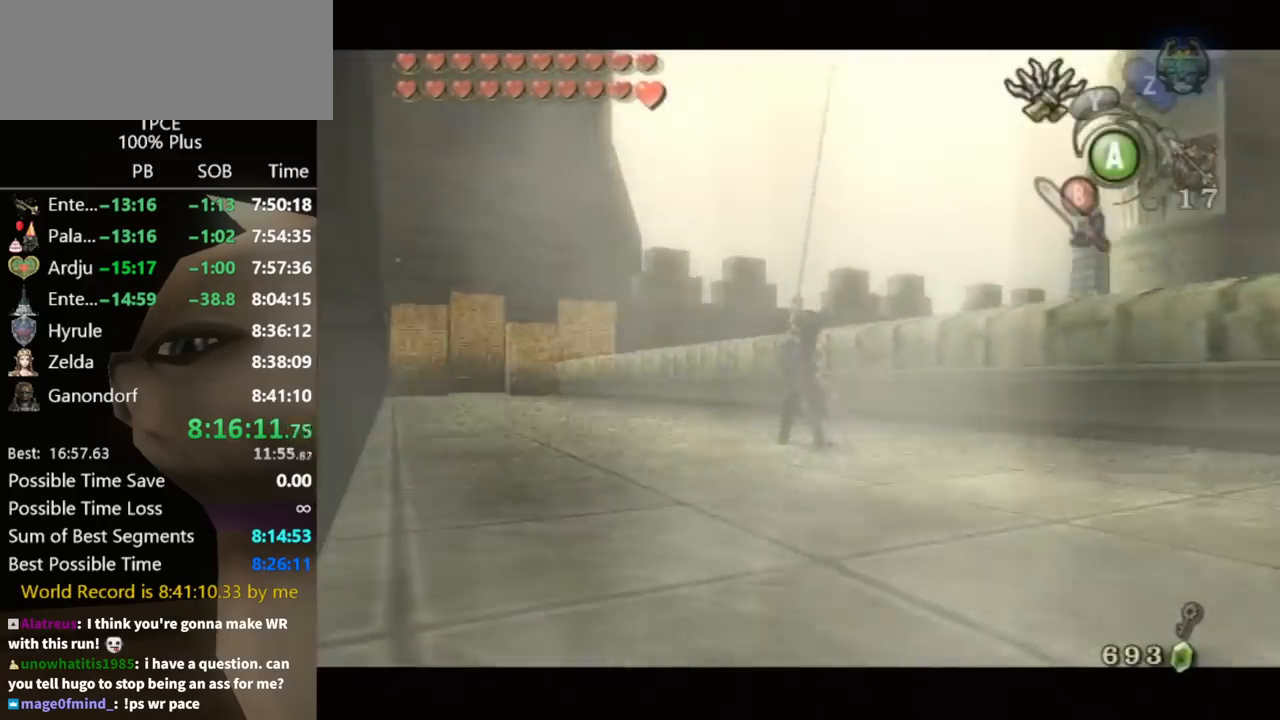
{"buttons": ["L1"], "left_stick": "center", "right_stick": "center", "events": []}
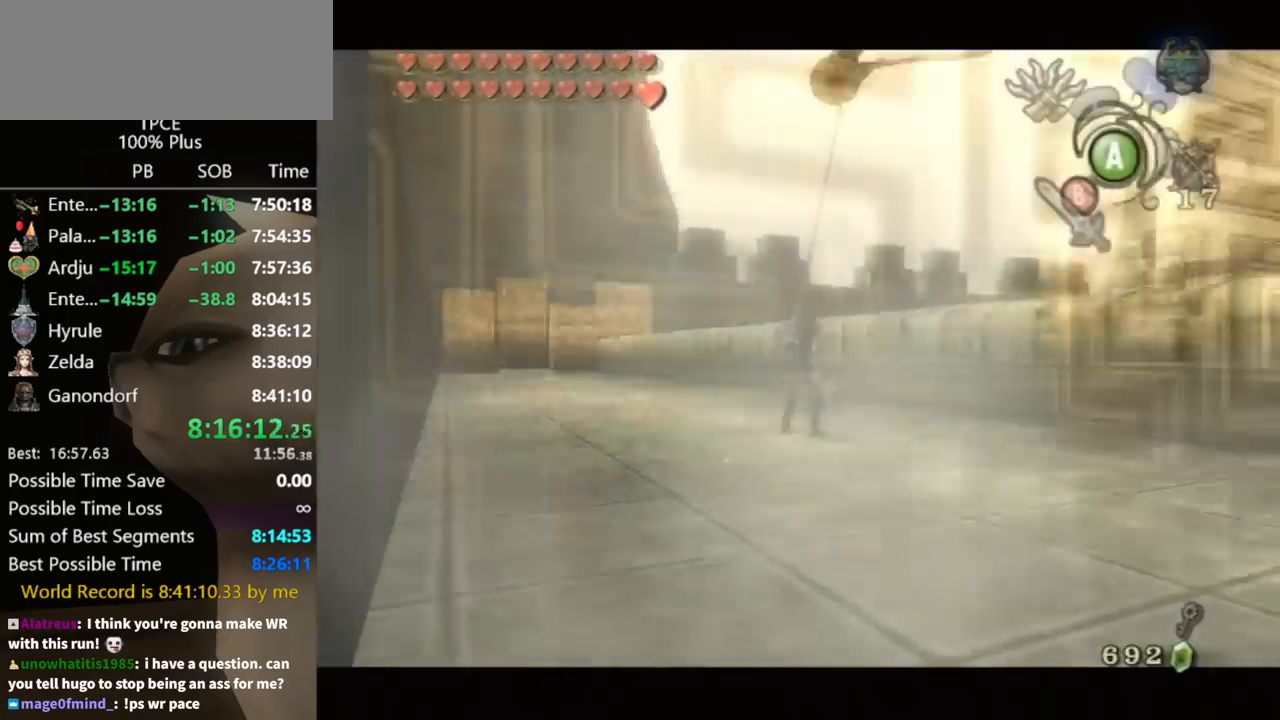
{"buttons": ["B", "L1"], "left_stick": "center", "right_stick": "center", "events": [[33, "B", "down"], [67, "B", "up"], [167, "B", "down"], [200, "B", "up"], [300, "B", "down"], [367, "B", "up"], [433, "B", "down"]]}
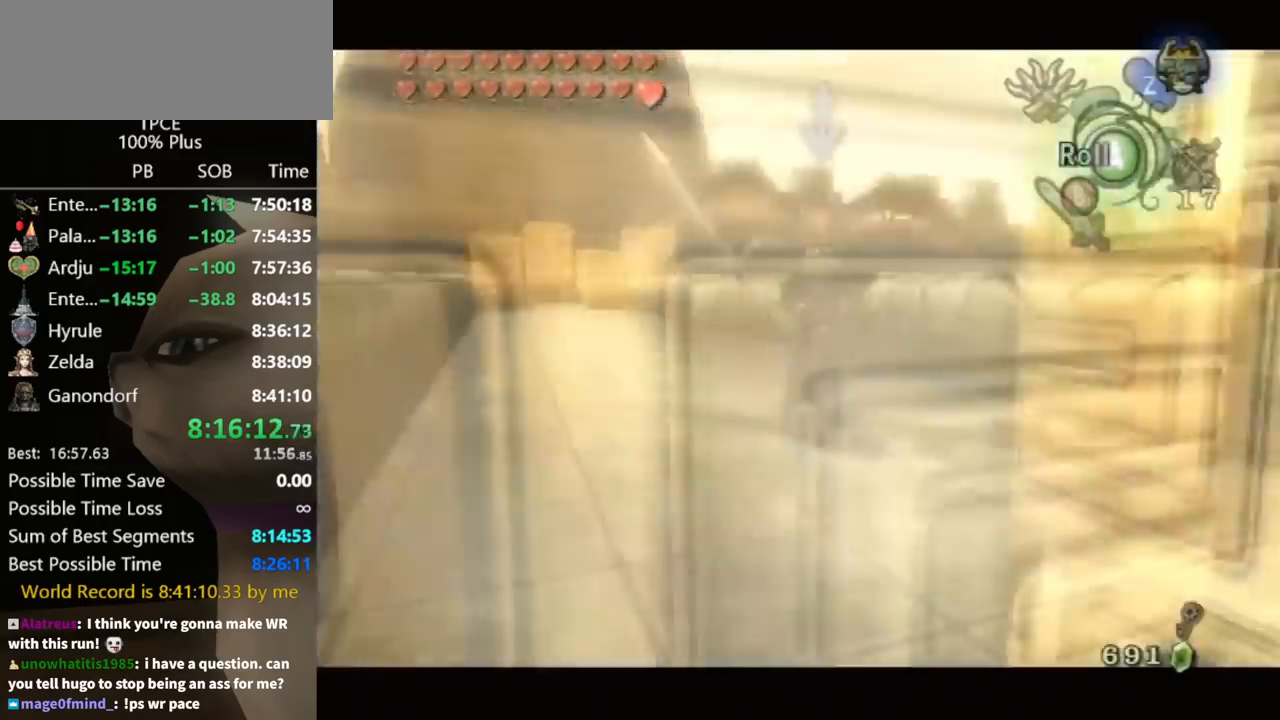
{"buttons": ["L1"], "left_stick": "down-left", "right_stick": "center", "events": [[67, "B", "up"], [267, "left_stick", "up-right"], [433, "left_stick", "down-right"], [500, "left_stick", "down-left"]]}
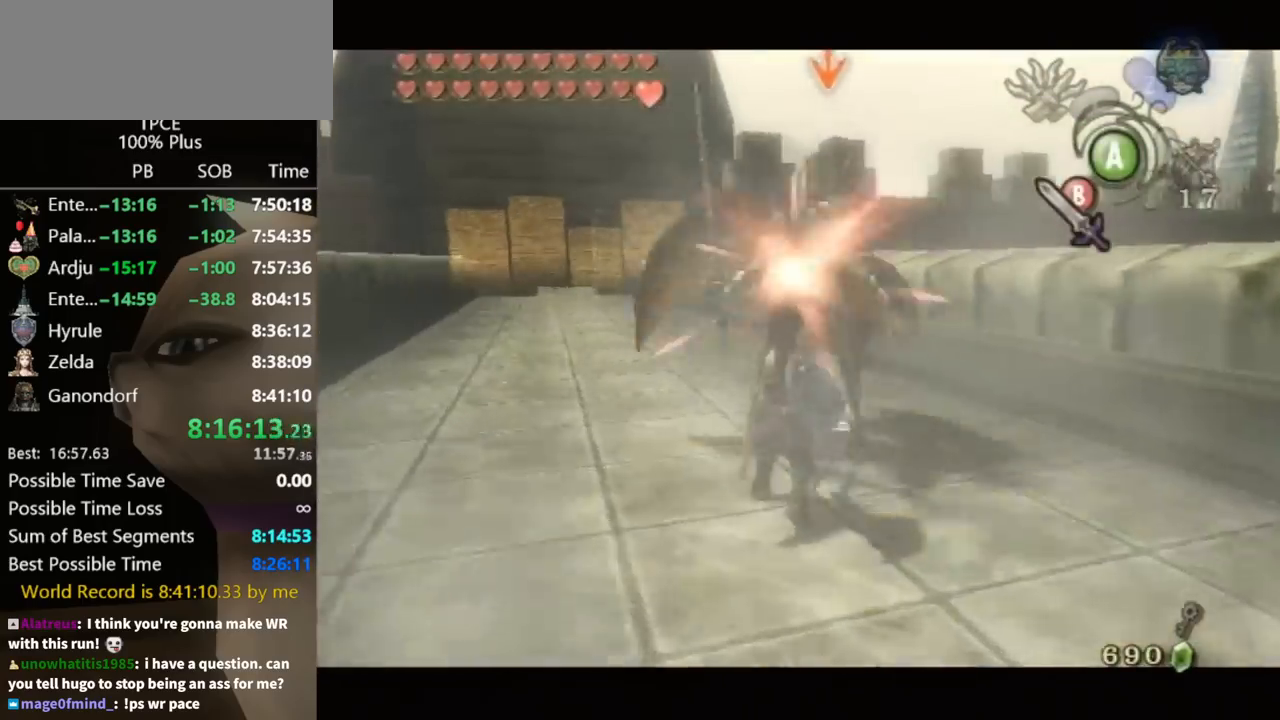
{"buttons": ["L1"], "left_stick": "down", "right_stick": "center", "events": [[133, "left_stick", "up-left"], [267, "left_stick", "up-right"], [367, "B", "down"], [367, "left_stick", "down-right"], [467, "B", "up"], [467, "left_stick", "down"]]}
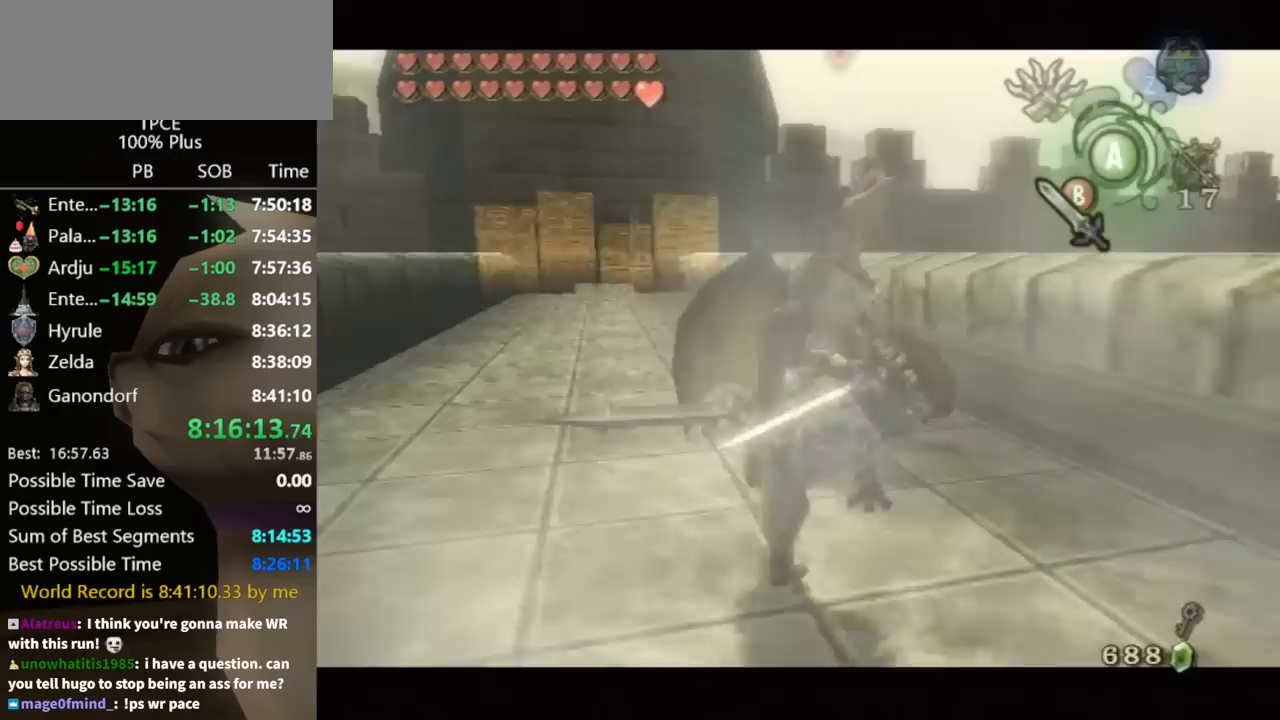
{"buttons": ["L1"], "left_stick": "down", "right_stick": "center", "events": [[67, "left_stick", "down-left"], [200, "left_stick", "up-left"], [300, "left_stick", "up"], [433, "left_stick", "right"], [500, "left_stick", "down"]]}
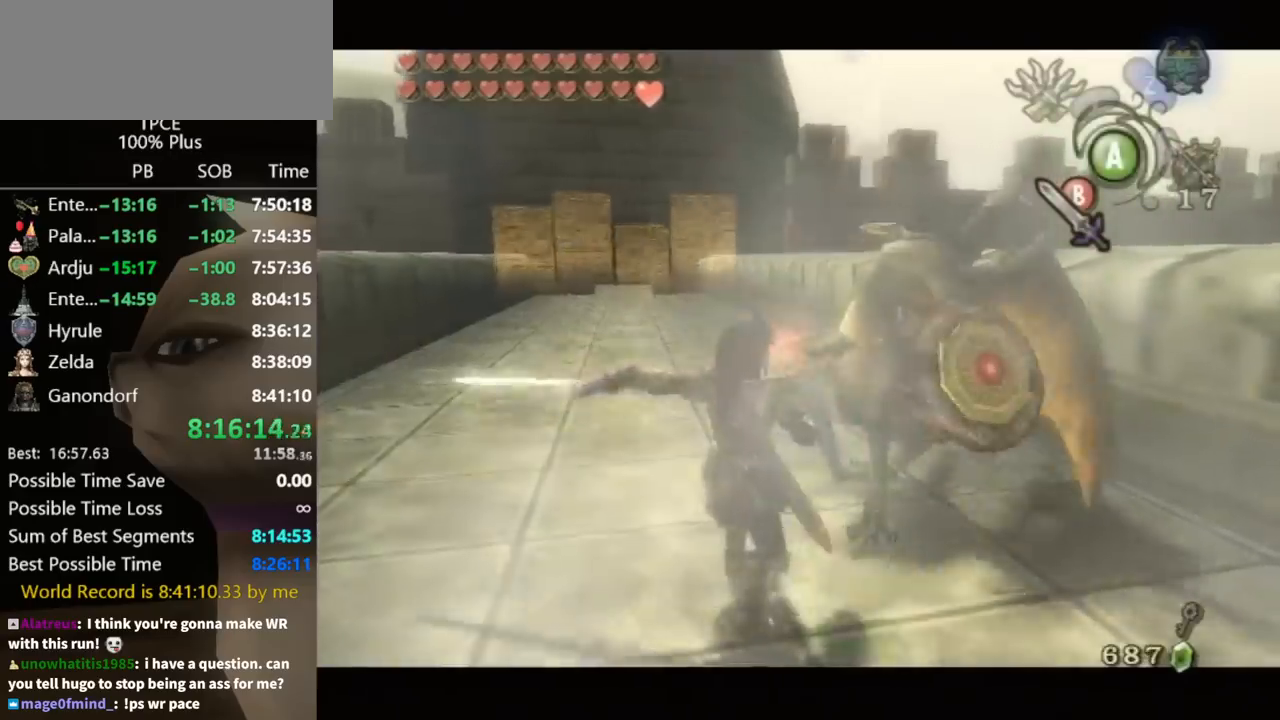
{"buttons": ["L1"], "left_stick": "down-left", "right_stick": "center", "events": [[33, "left_stick", "down-left"], [100, "B", "down"], [167, "B", "up"], [167, "left_stick", "up-left"], [233, "B", "down"], [267, "B", "up"], [300, "B", "down"], [300, "left_stick", "up-right"], [367, "B", "up"], [400, "left_stick", "down-right"], [467, "left_stick", "down-left"]]}
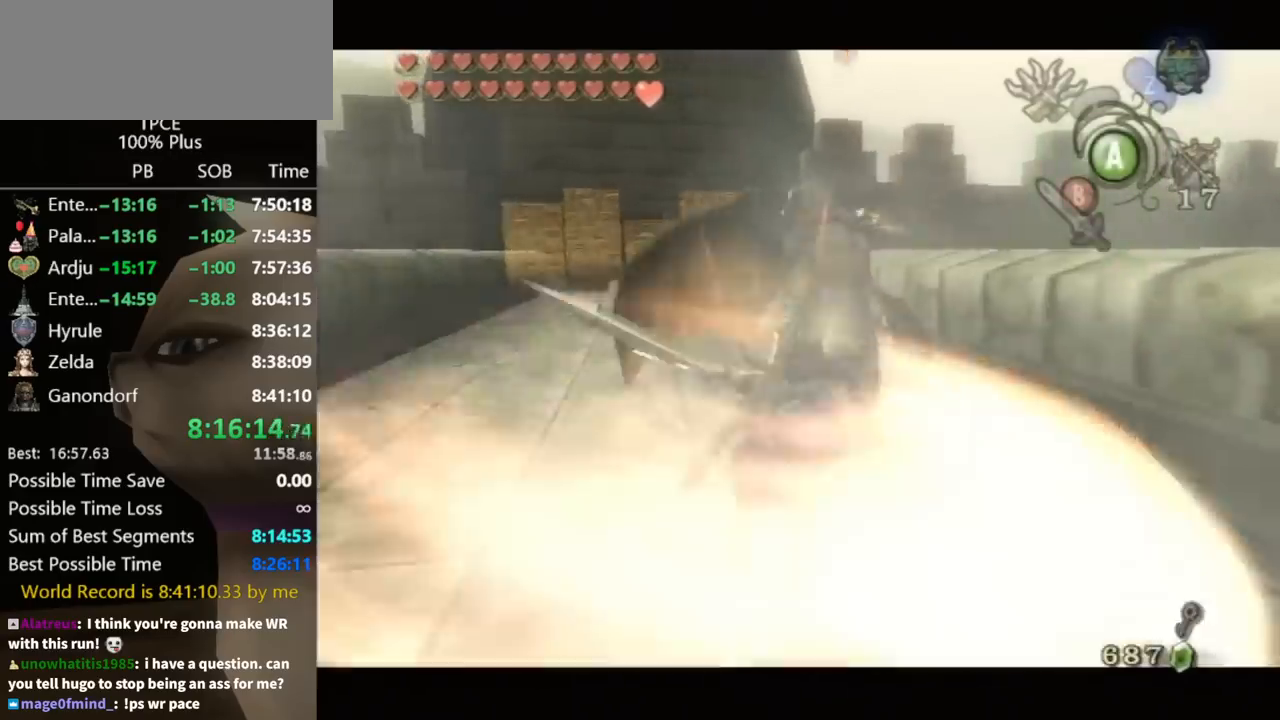
{"buttons": ["L1"], "left_stick": "down-left", "right_stick": "center", "events": [[100, "left_stick", "up-left"], [167, "left_stick", "up"], [333, "left_stick", "right"], [367, "B", "down"], [400, "B", "up"], [433, "left_stick", "down"], [500, "left_stick", "down-left"]]}
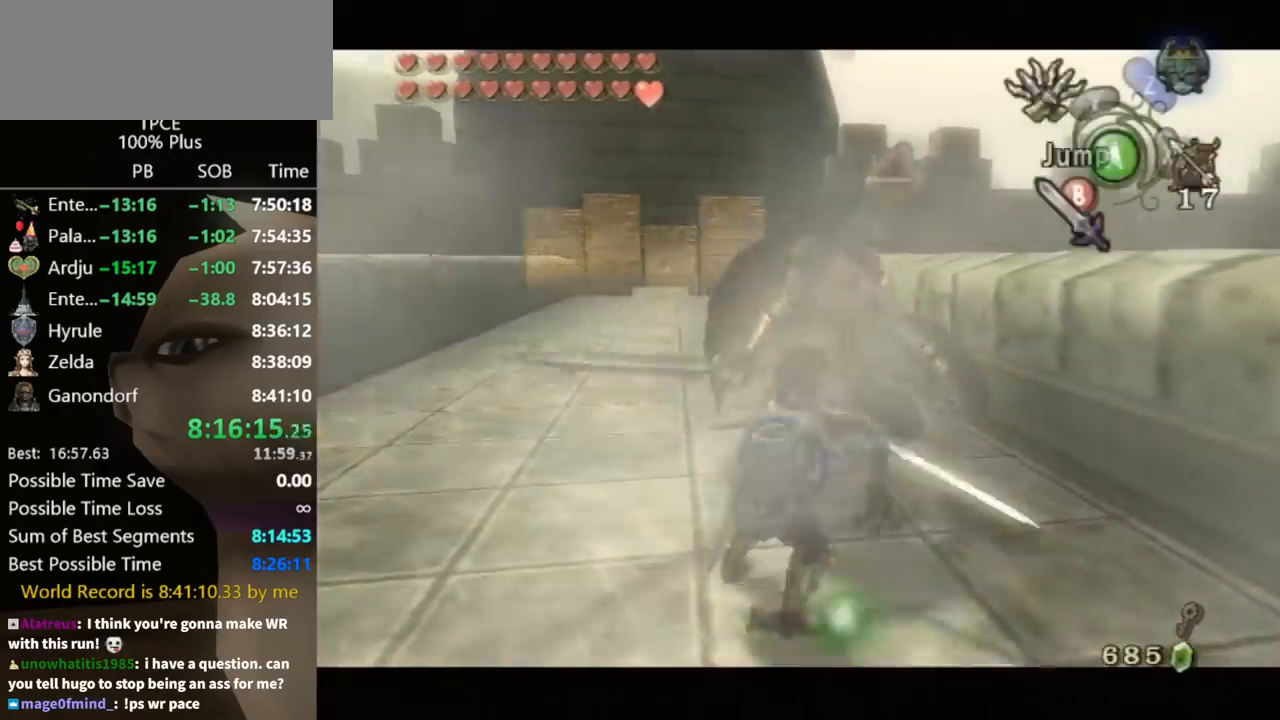
{"buttons": ["L1"], "left_stick": "center", "right_stick": "center", "events": [[33, "B", "down"], [133, "B", "up"], [133, "left_stick", "up-left"], [167, "B", "down"], [233, "B", "up"], [267, "left_stick", "up-right"], [367, "left_stick", "center"]]}
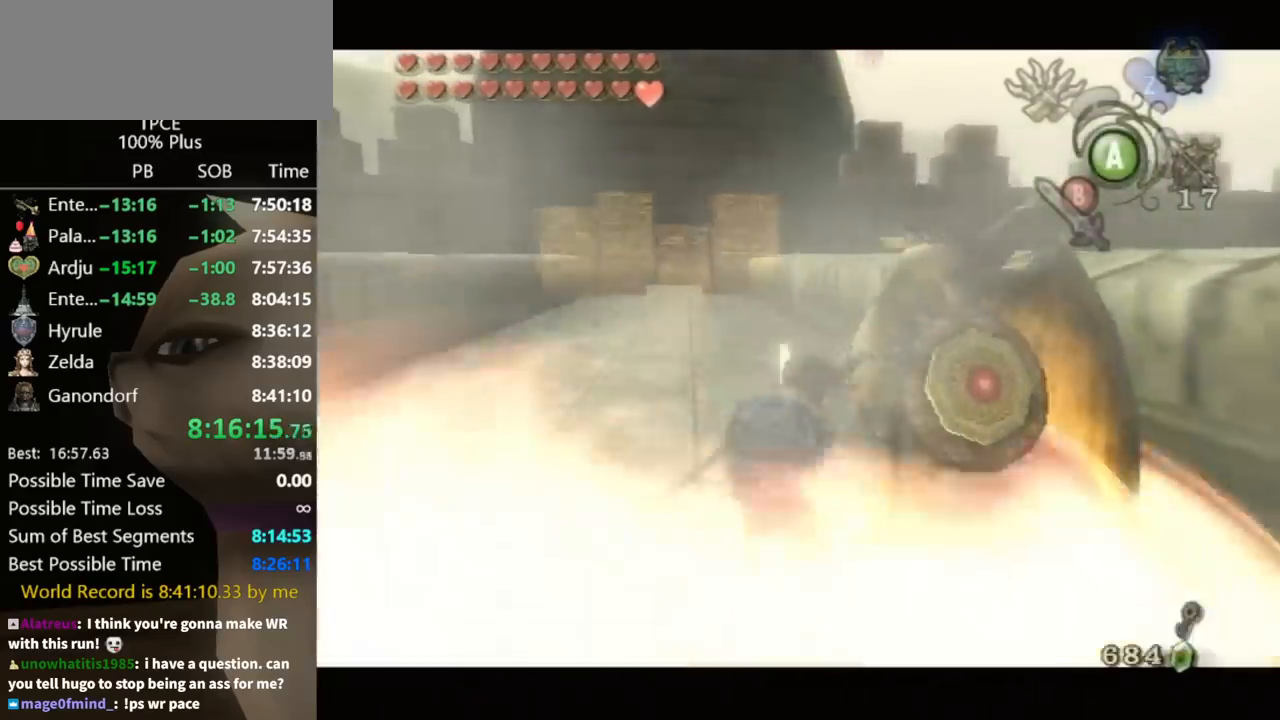
{"buttons": ["L1", "R1"], "left_stick": "center", "right_stick": "center", "events": [[100, "R1", "down"], [233, "R1", "up"], [300, "R1", "down"], [433, "R1", "up"], [467, "R1", "down"]]}
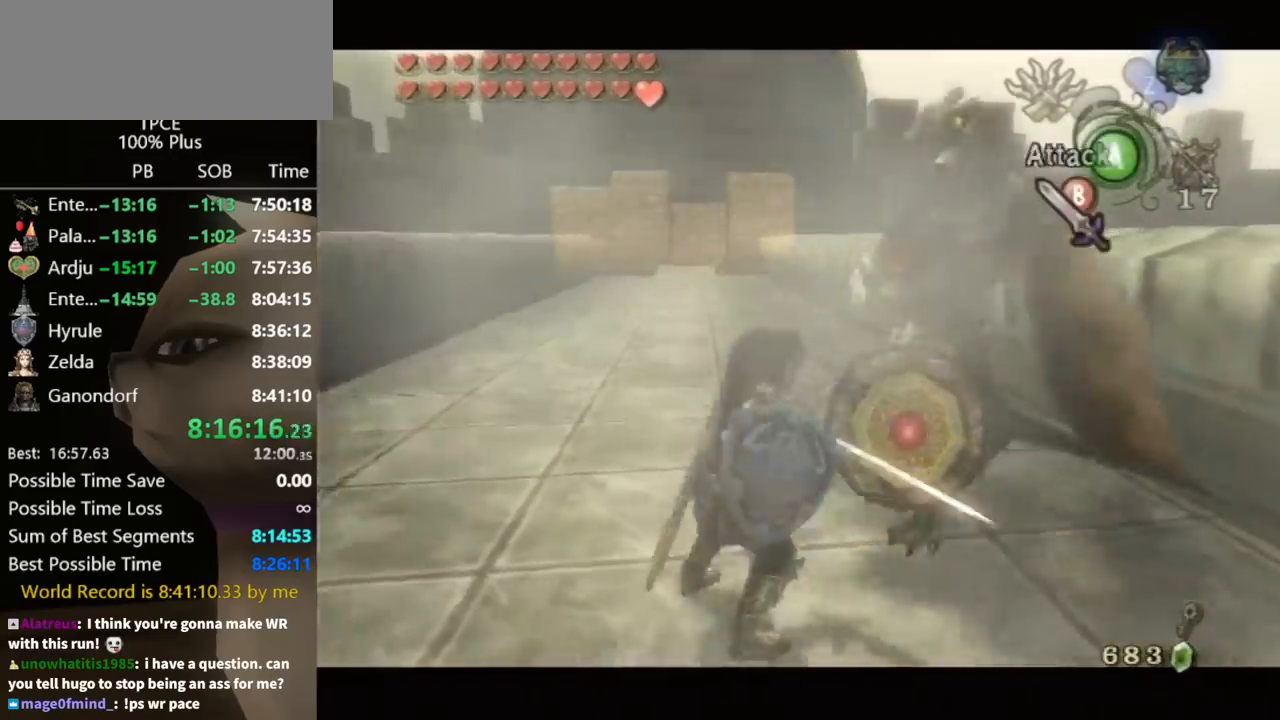
{"buttons": ["L1"], "left_stick": "up-left", "right_stick": "center", "events": [[67, "R1", "up"], [100, "R1", "down"], [200, "R1", "up"], [200, "left_stick", "up-right"], [333, "left_stick", "down-right"], [400, "left_stick", "down-left"], [500, "left_stick", "up-left"]]}
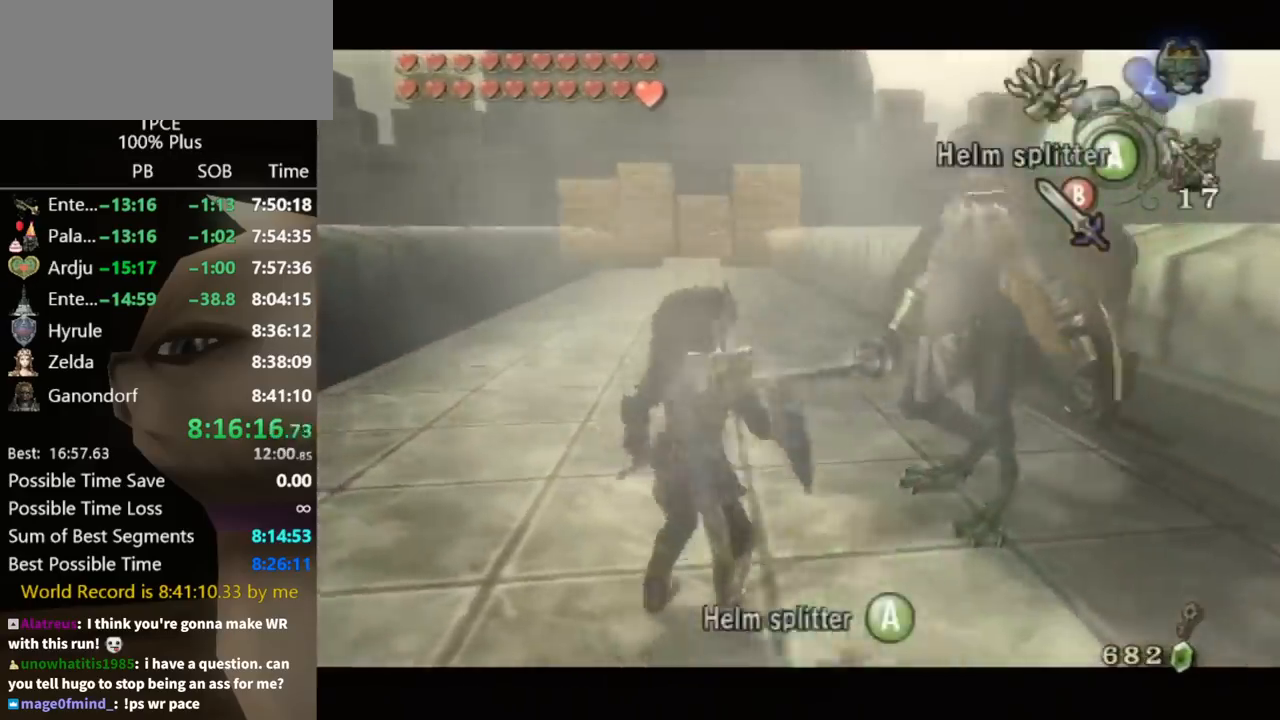
{"buttons": ["L1"], "left_stick": "up", "right_stick": "center", "events": [[33, "B", "down"], [67, "B", "up"], [67, "left_stick", "up-right"], [133, "B", "down"], [133, "left_stick", "down-right"], [200, "B", "up"], [233, "left_stick", "down"], [267, "B", "down"], [333, "B", "up"], [400, "left_stick", "left"], [500, "left_stick", "up"]]}